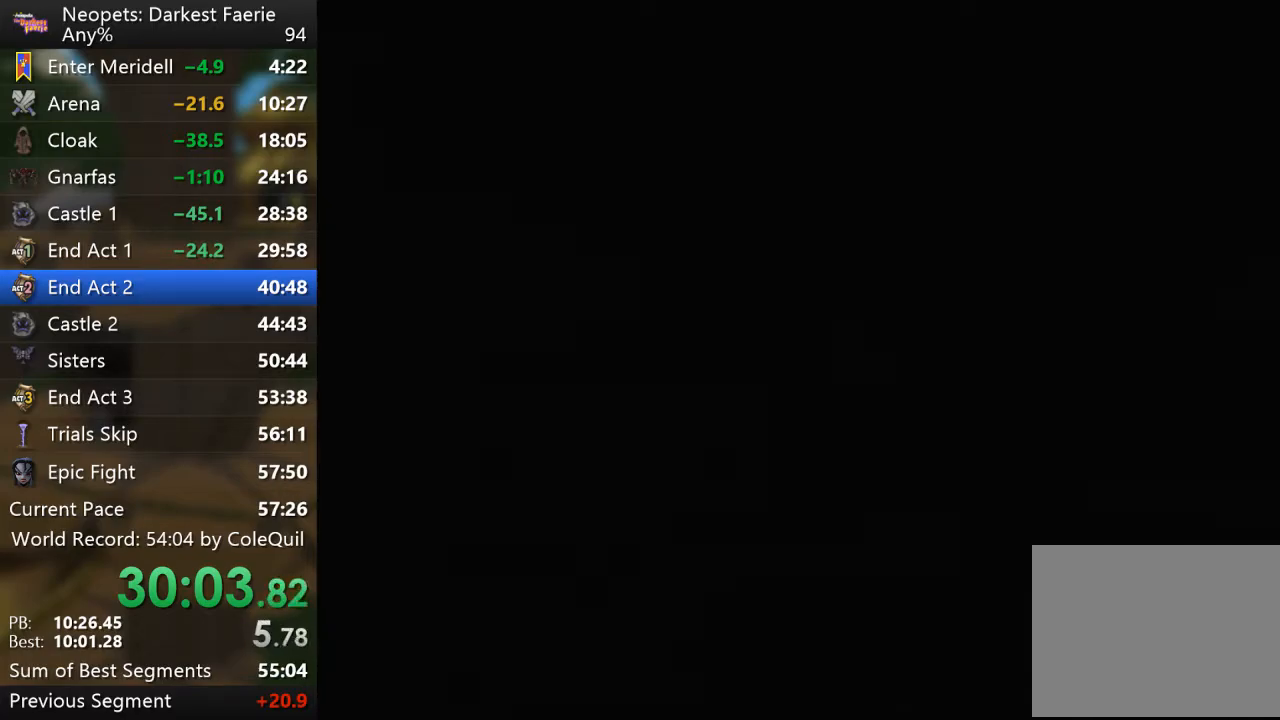
Gameplay with a controller (PlayStation layout); each line is a JSON object with the inputs held at the frame after it. "events" lists button and stick changes between this image and that frame as [ms after this image, input, new state], when the widget could be followed in between. Not read: L3 R3.
{"buttons": ["CROSS"], "left_stick": "center", "right_stick": "center", "events": [[84, "CROSS", "up"], [217, "CROSS", "down"], [284, "CROSS", "up"], [434, "CROSS", "down"]]}
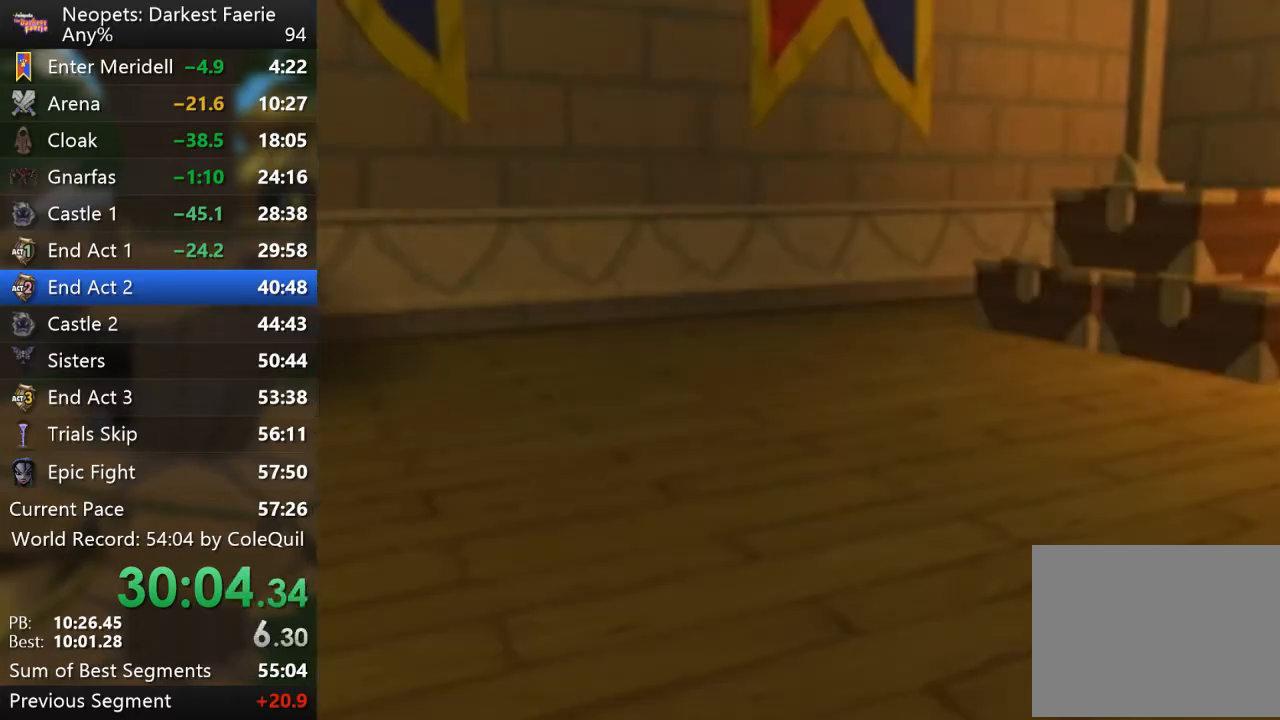
{"buttons": [], "left_stick": "center", "right_stick": "center", "events": [[16, "CROSS", "up"], [150, "CROSS", "down"], [233, "CROSS", "up"], [367, "CROSS", "down"], [484, "CROSS", "up"]]}
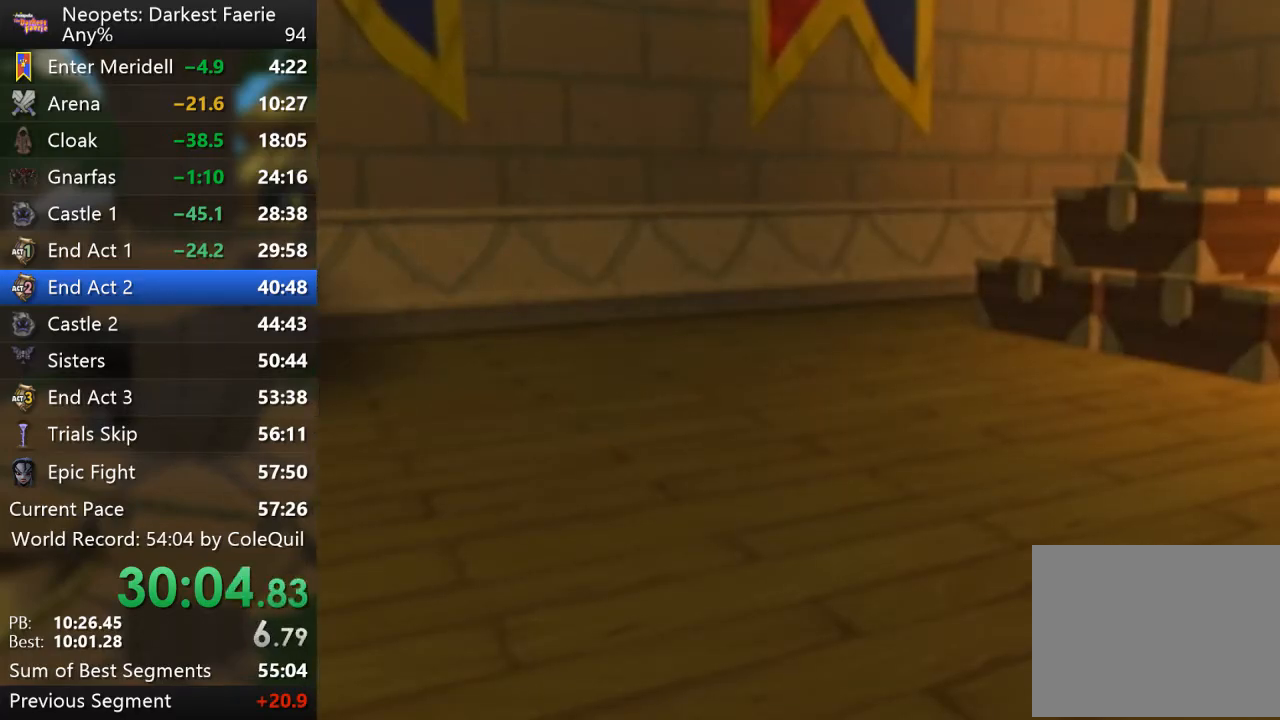
{"buttons": [], "left_stick": "center", "right_stick": "center", "events": [[117, "CROSS", "down"], [217, "CROSS", "up"], [334, "CROSS", "down"], [451, "CROSS", "up"]]}
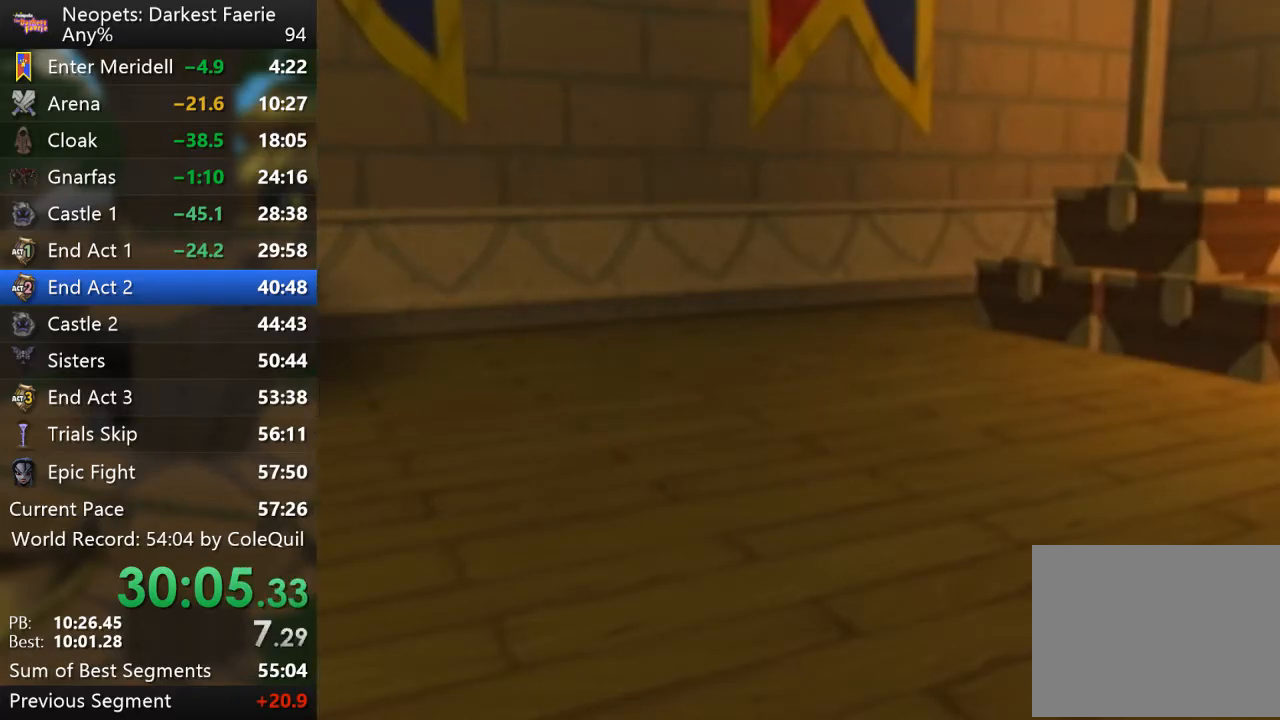
{"buttons": ["CROSS"], "left_stick": "center", "right_stick": "center", "events": [[50, "CROSS", "down"], [133, "CROSS", "up"], [267, "CROSS", "down"], [367, "CROSS", "up"], [467, "CROSS", "down"]]}
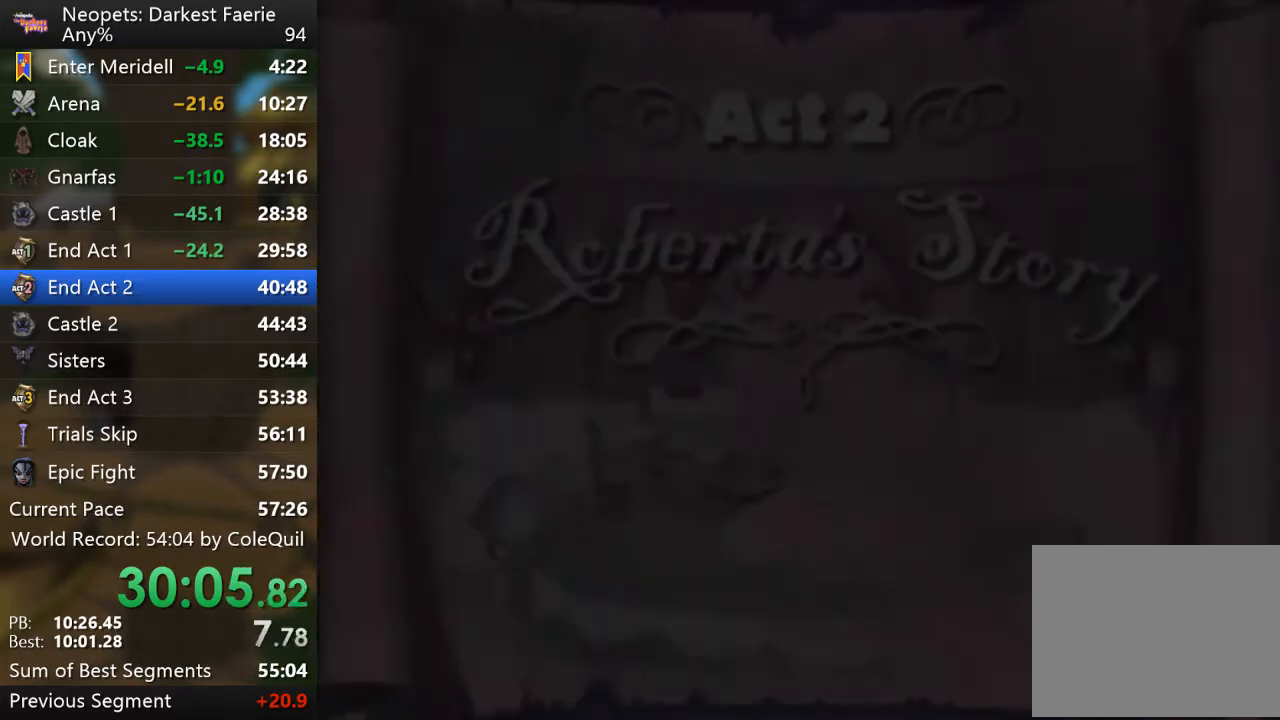
{"buttons": ["CROSS"], "left_stick": "center", "right_stick": "center", "events": [[84, "CROSS", "up"], [167, "CROSS", "down"], [301, "CROSS", "up"], [417, "CROSS", "down"]]}
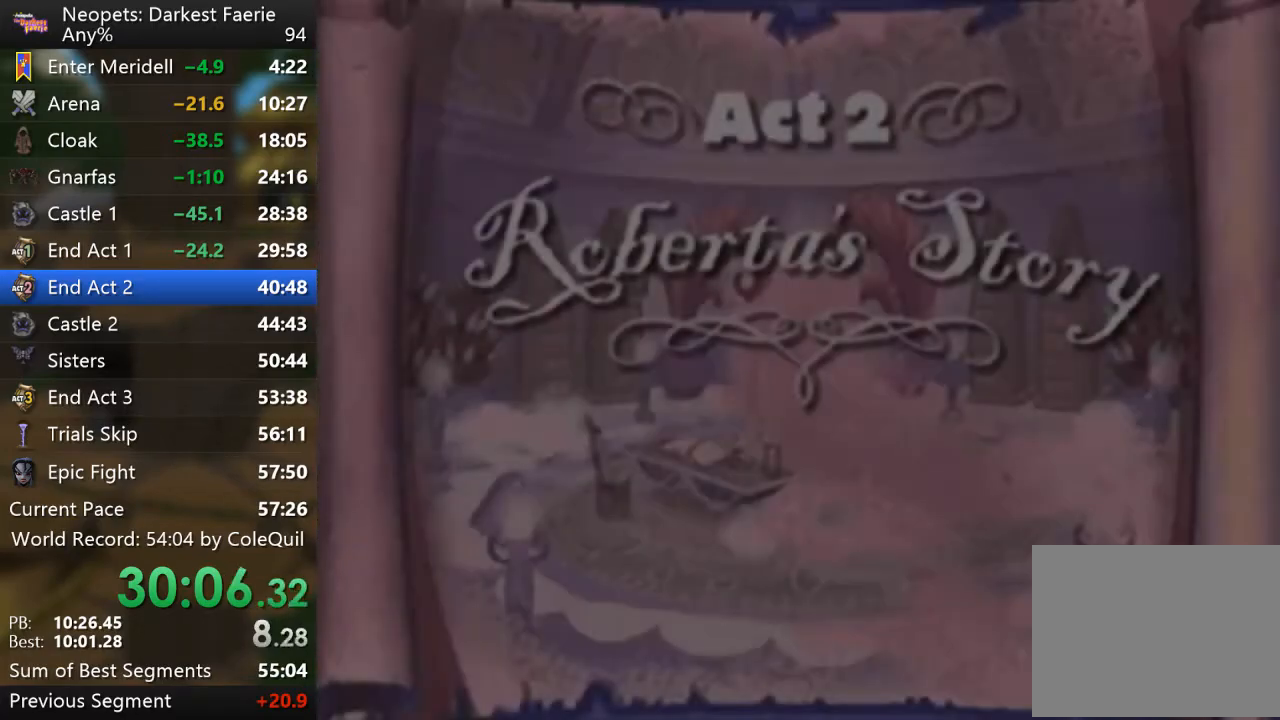
{"buttons": [], "left_stick": "center", "right_stick": "center", "events": [[16, "CROSS", "up"], [150, "CROSS", "down"], [250, "CROSS", "up"], [350, "CROSS", "down"], [467, "CROSS", "up"]]}
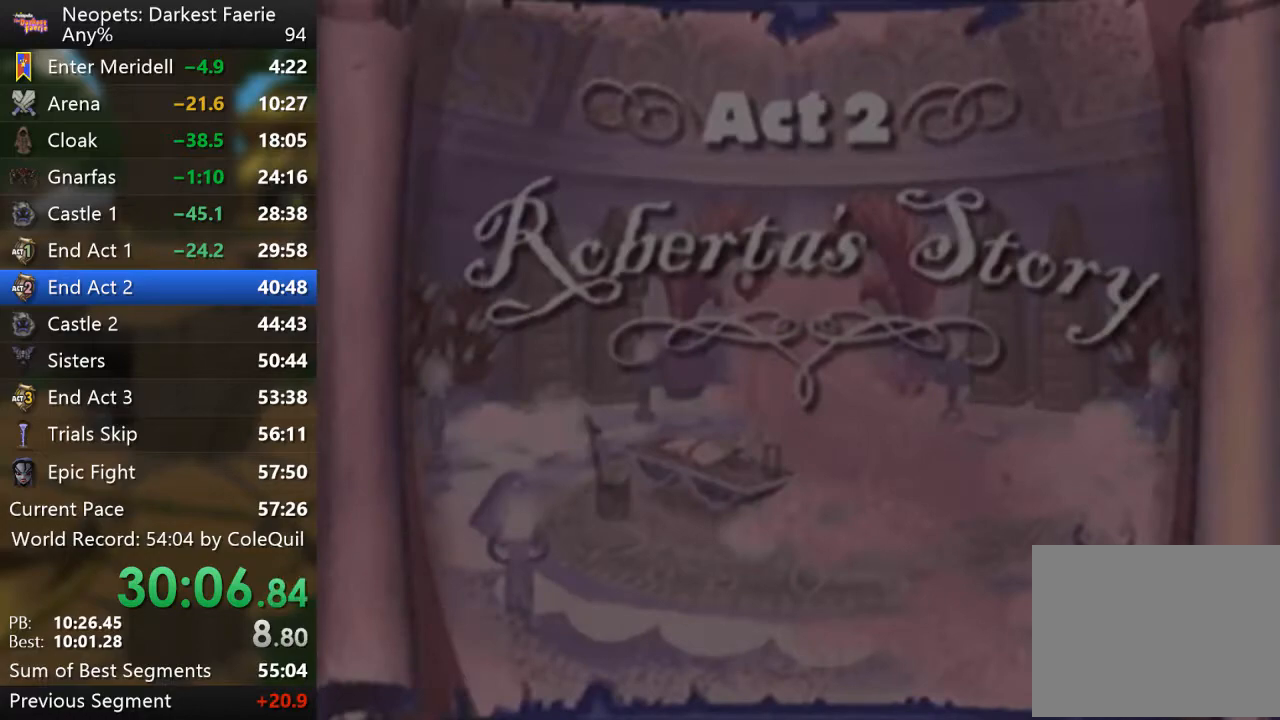
{"buttons": [], "left_stick": "center", "right_stick": "center", "events": [[67, "CROSS", "down"], [167, "CROSS", "up"], [284, "CROSS", "down"], [367, "CROSS", "up"]]}
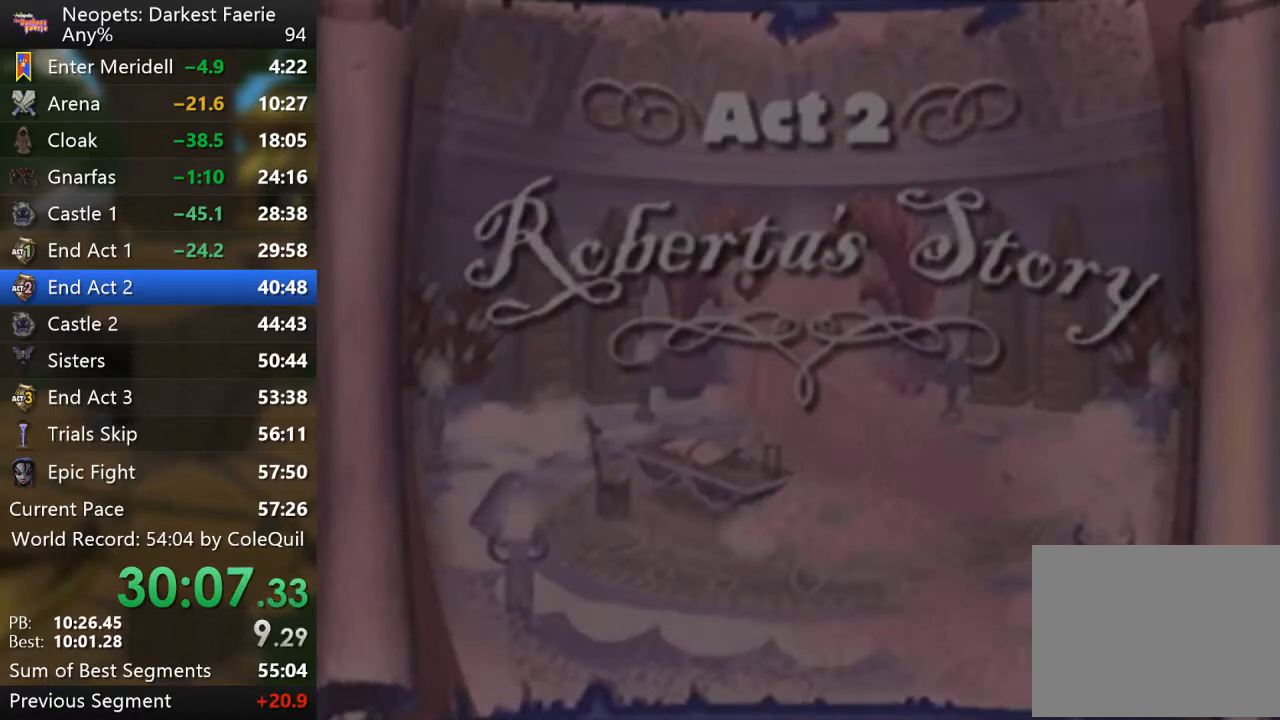
{"buttons": ["CROSS"], "left_stick": "center", "right_stick": "center", "events": [[16, "CROSS", "down"], [100, "CROSS", "up"], [217, "CROSS", "down"], [317, "CROSS", "up"], [433, "CROSS", "down"]]}
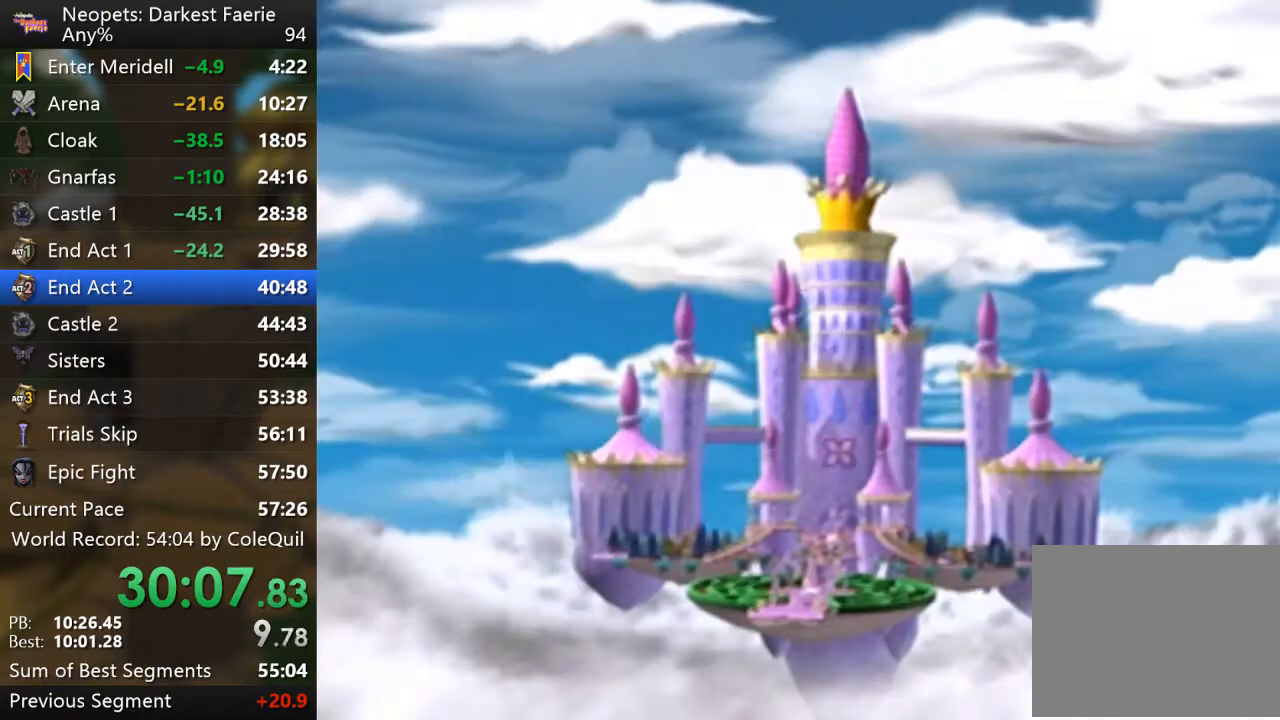
{"buttons": ["CROSS"], "left_stick": "center", "right_stick": "center", "events": [[34, "CROSS", "up"], [117, "CROSS", "down"], [367, "CROSS", "up"], [434, "CROSS", "down"]]}
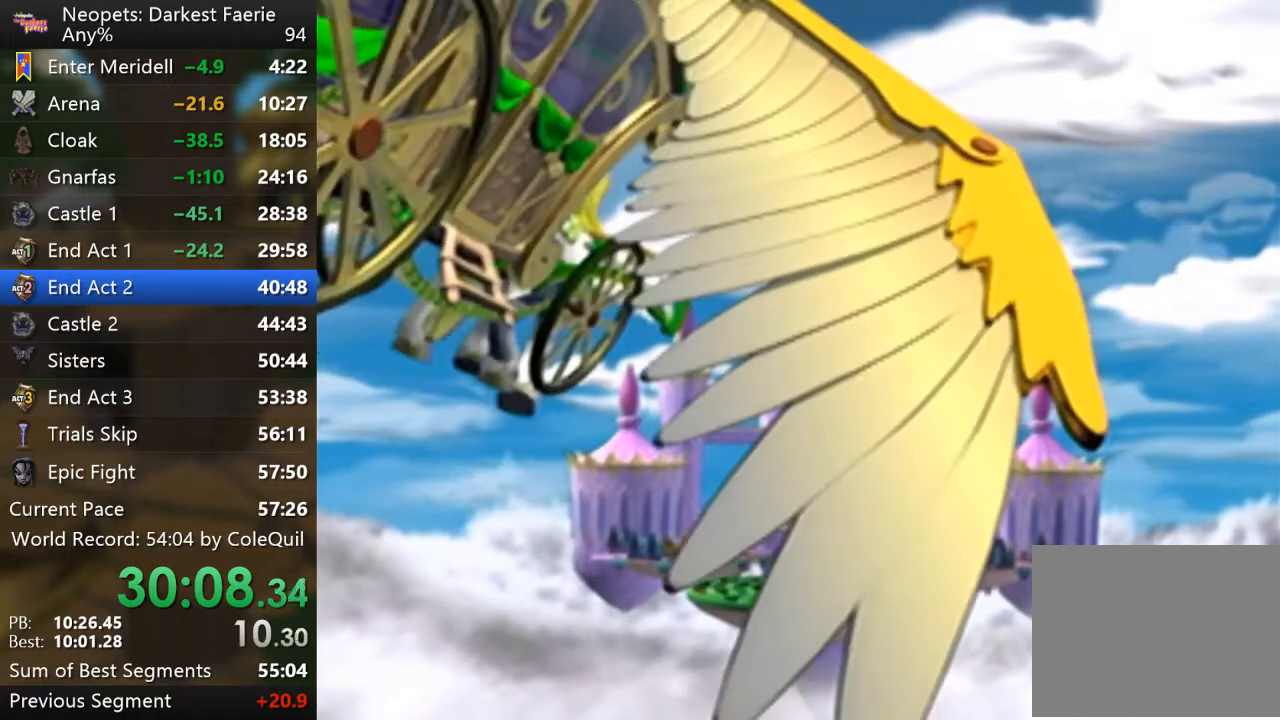
{"buttons": ["CROSS", "R1"], "left_stick": "up", "right_stick": "center", "events": [[16, "CROSS", "up"], [250, "left_stick", "up"], [283, "R1", "down"], [450, "CROSS", "down"]]}
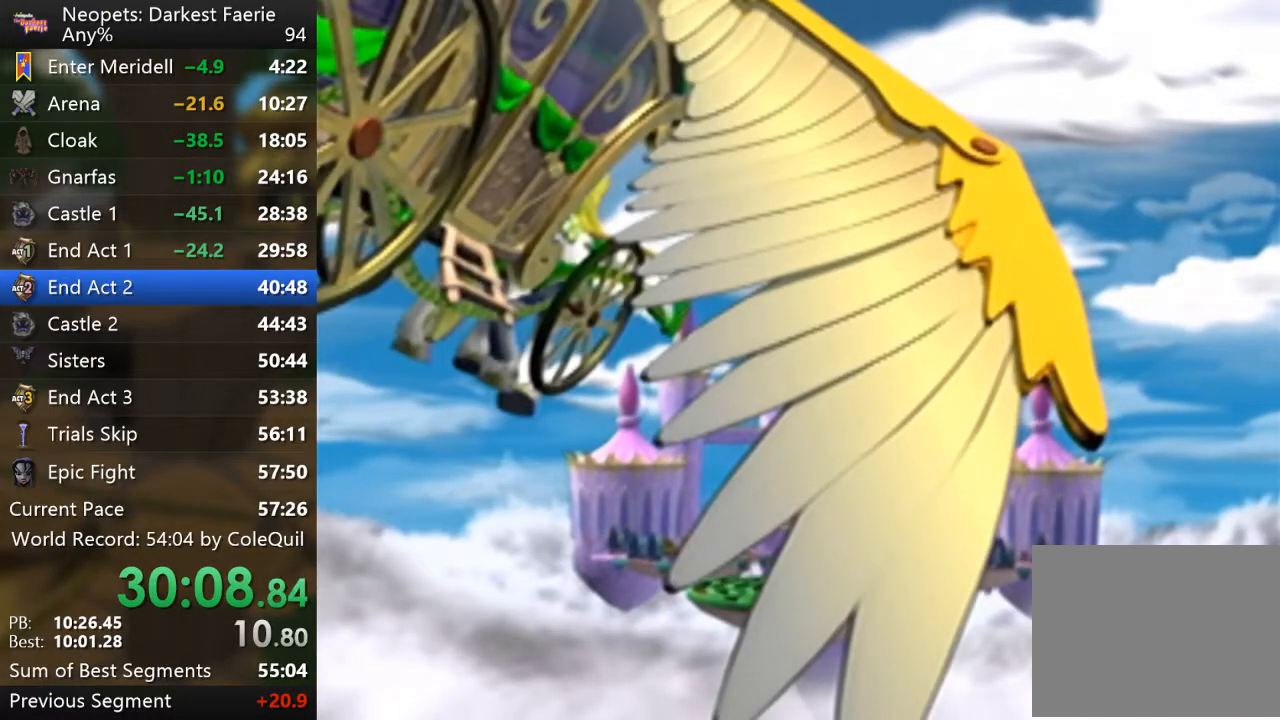
{"buttons": ["R1"], "left_stick": "up", "right_stick": "center", "events": [[34, "CROSS", "up"]]}
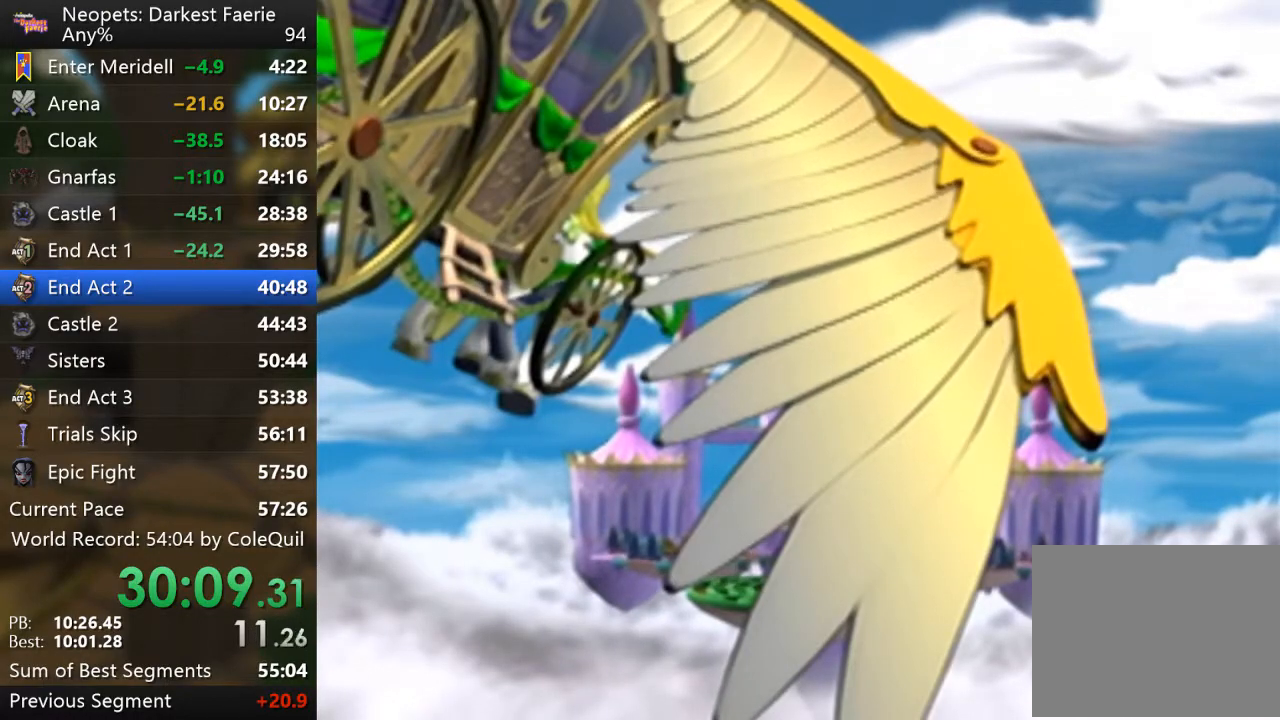
{"buttons": ["R1"], "left_stick": "up", "right_stick": "center", "events": []}
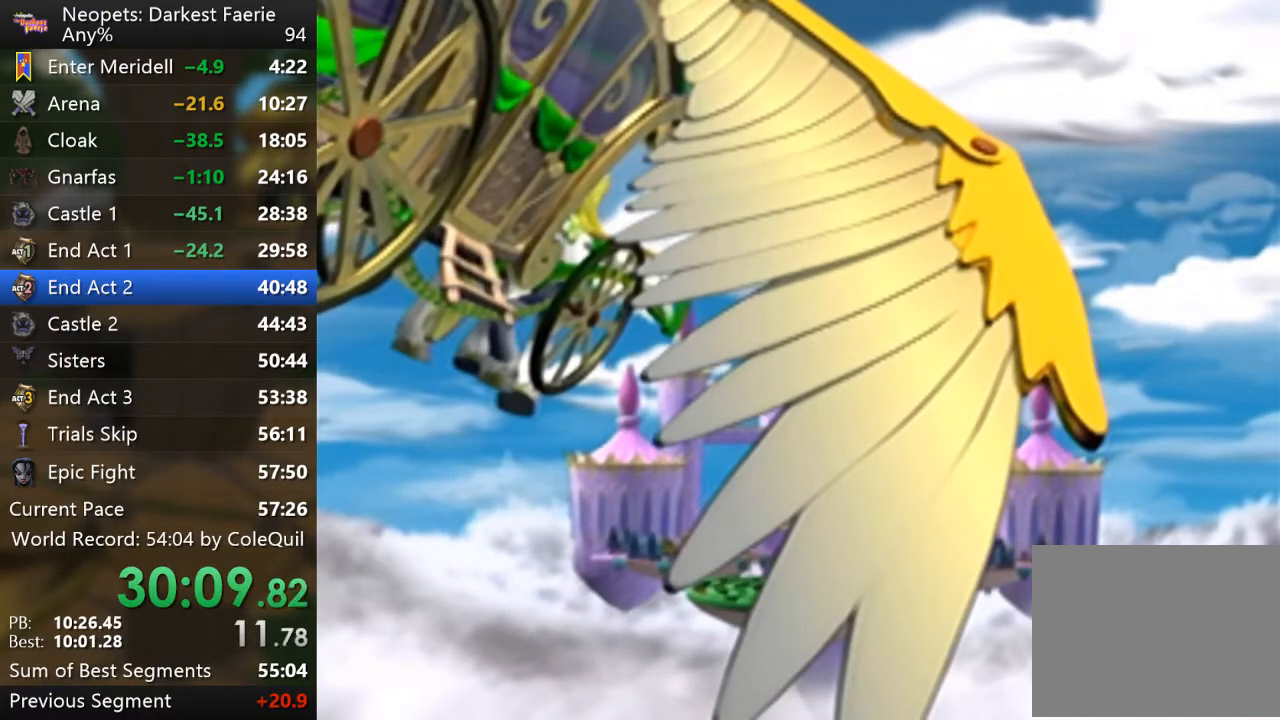
{"buttons": ["R1"], "left_stick": "up", "right_stick": "center", "events": []}
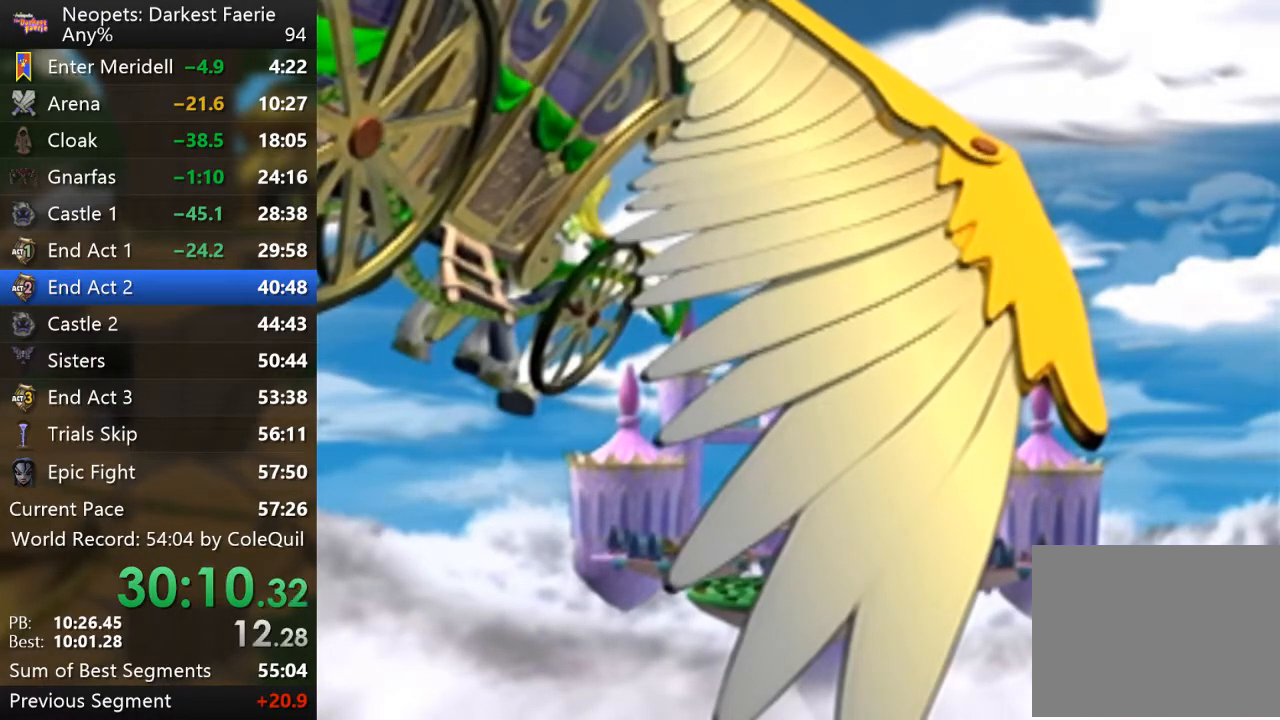
{"buttons": ["R1"], "left_stick": "up", "right_stick": "center", "events": []}
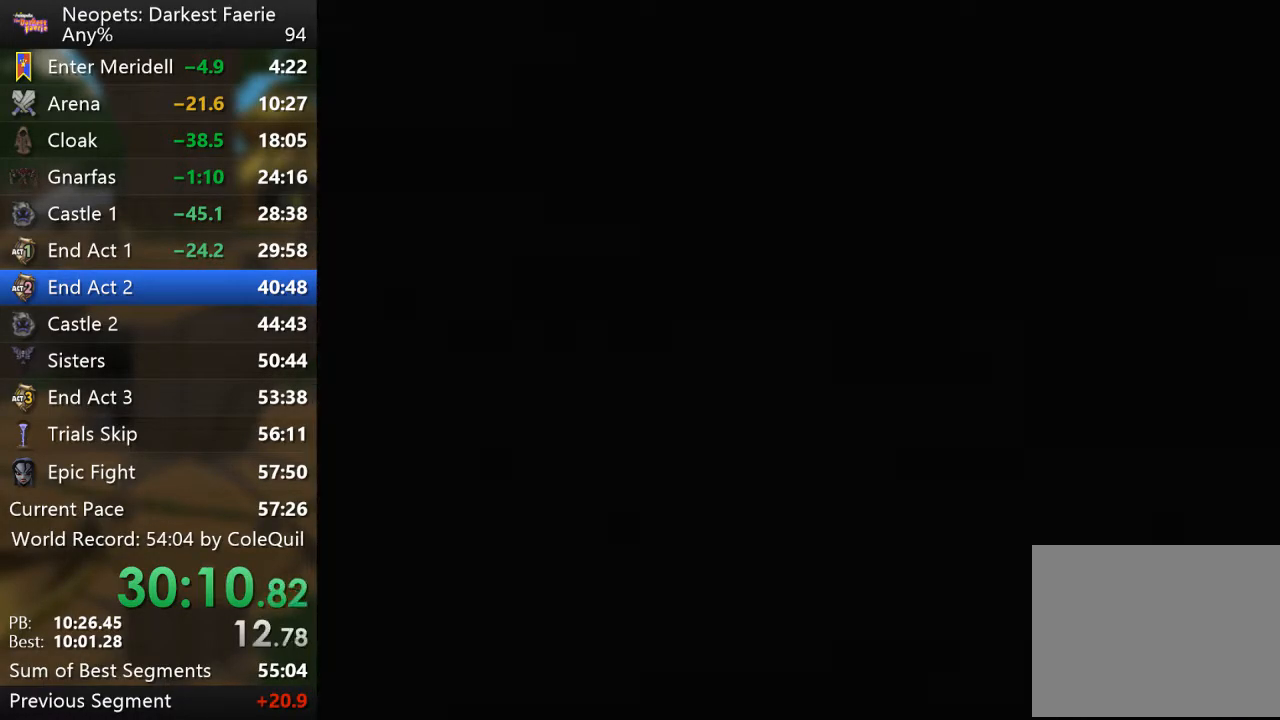
{"buttons": ["R1"], "left_stick": "up", "right_stick": "center", "events": []}
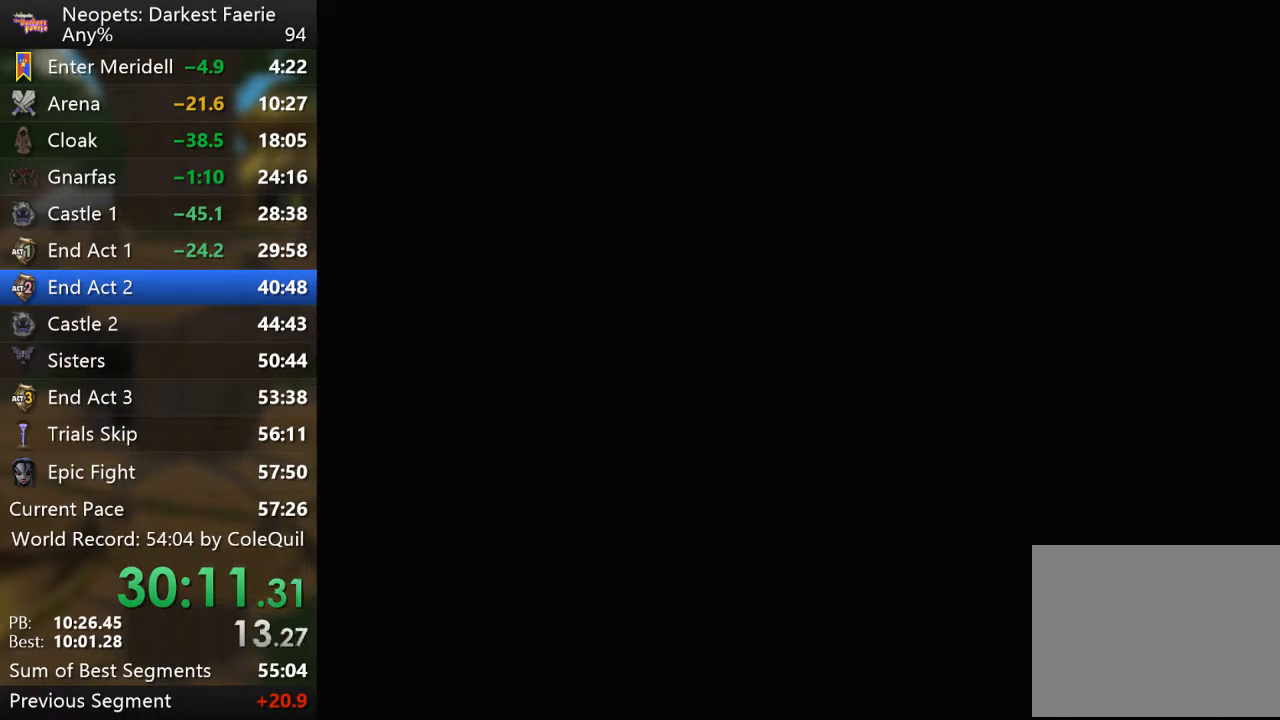
{"buttons": ["R1"], "left_stick": "up", "right_stick": "center", "events": []}
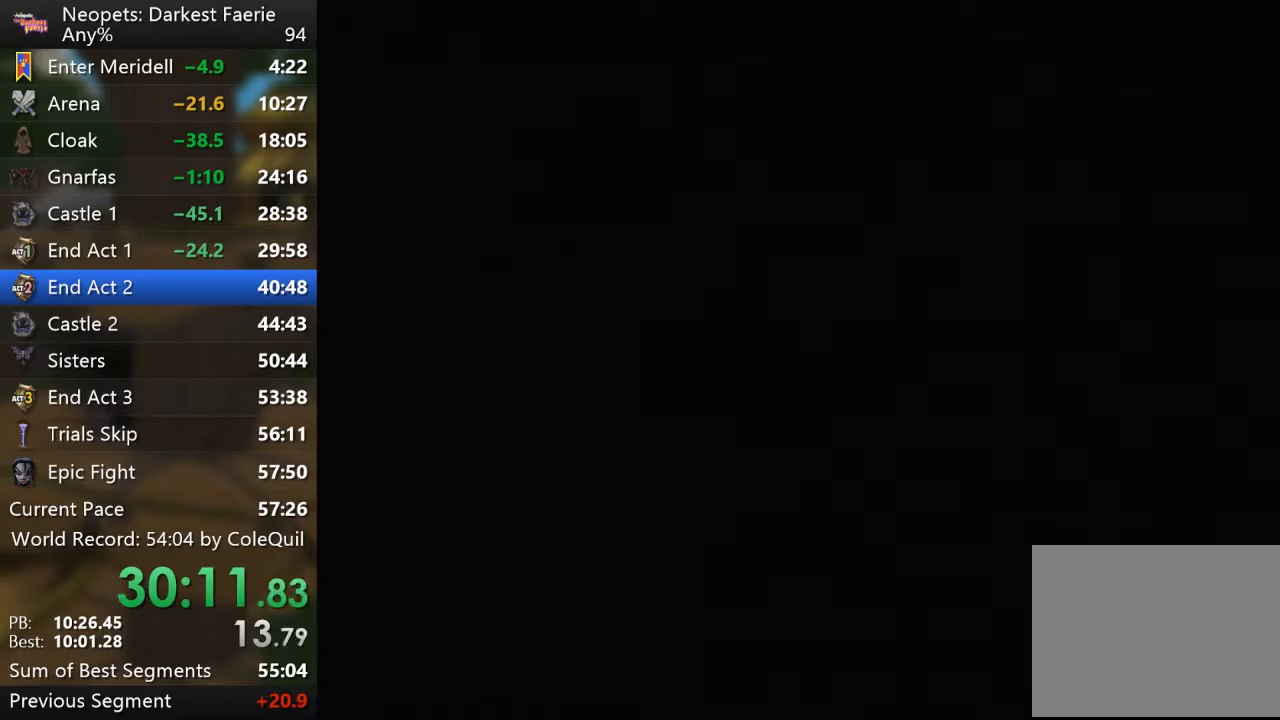
{"buttons": ["R1"], "left_stick": "up", "right_stick": "center", "events": []}
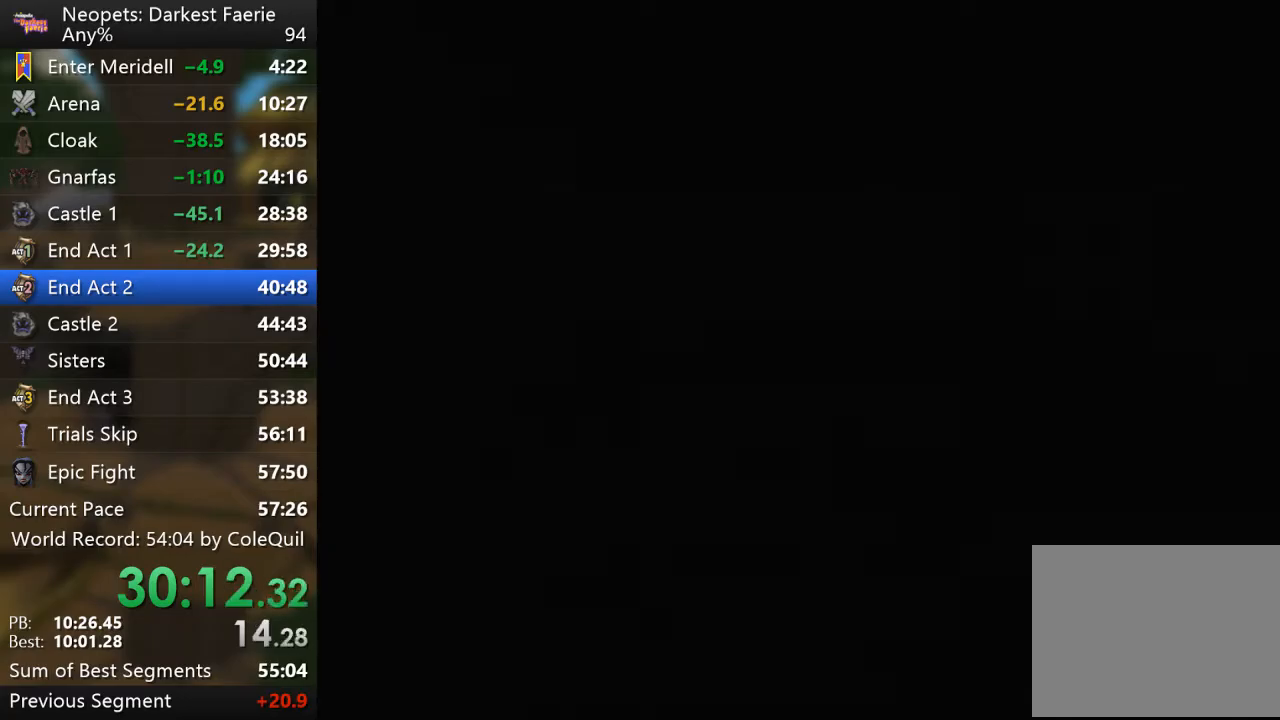
{"buttons": ["R1"], "left_stick": "up", "right_stick": "center", "events": []}
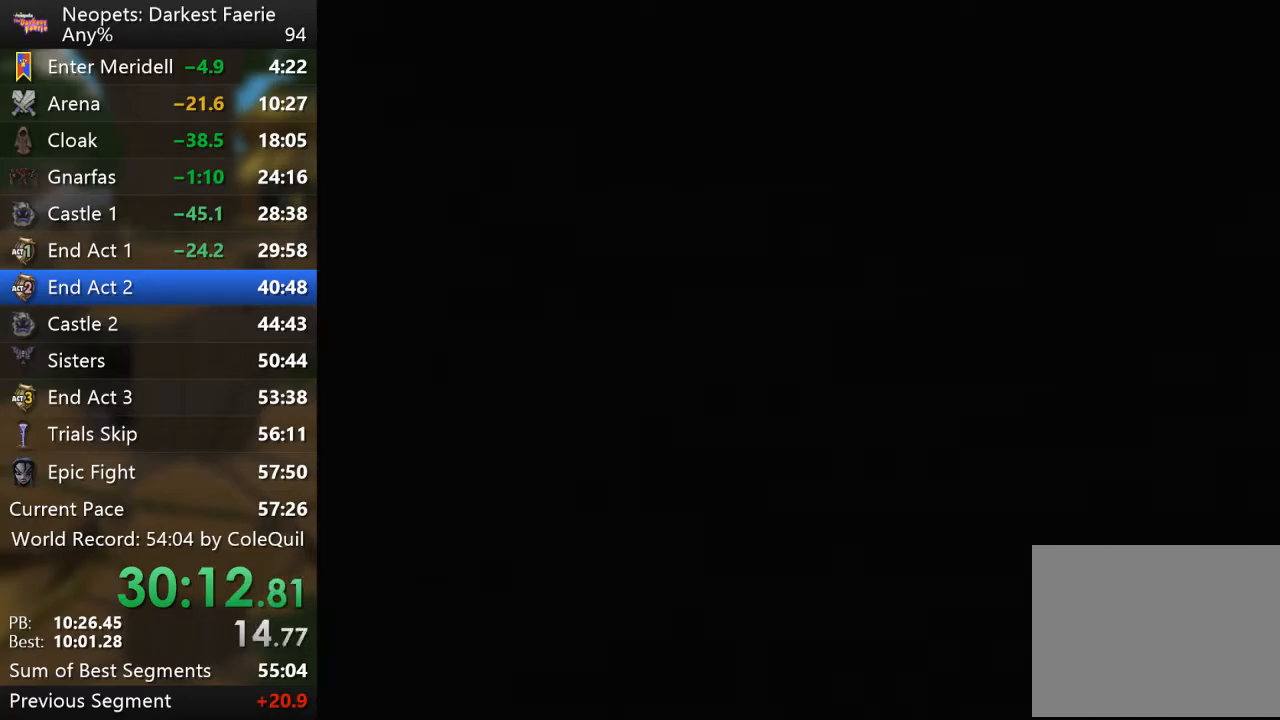
{"buttons": ["R1"], "left_stick": "up", "right_stick": "center", "events": []}
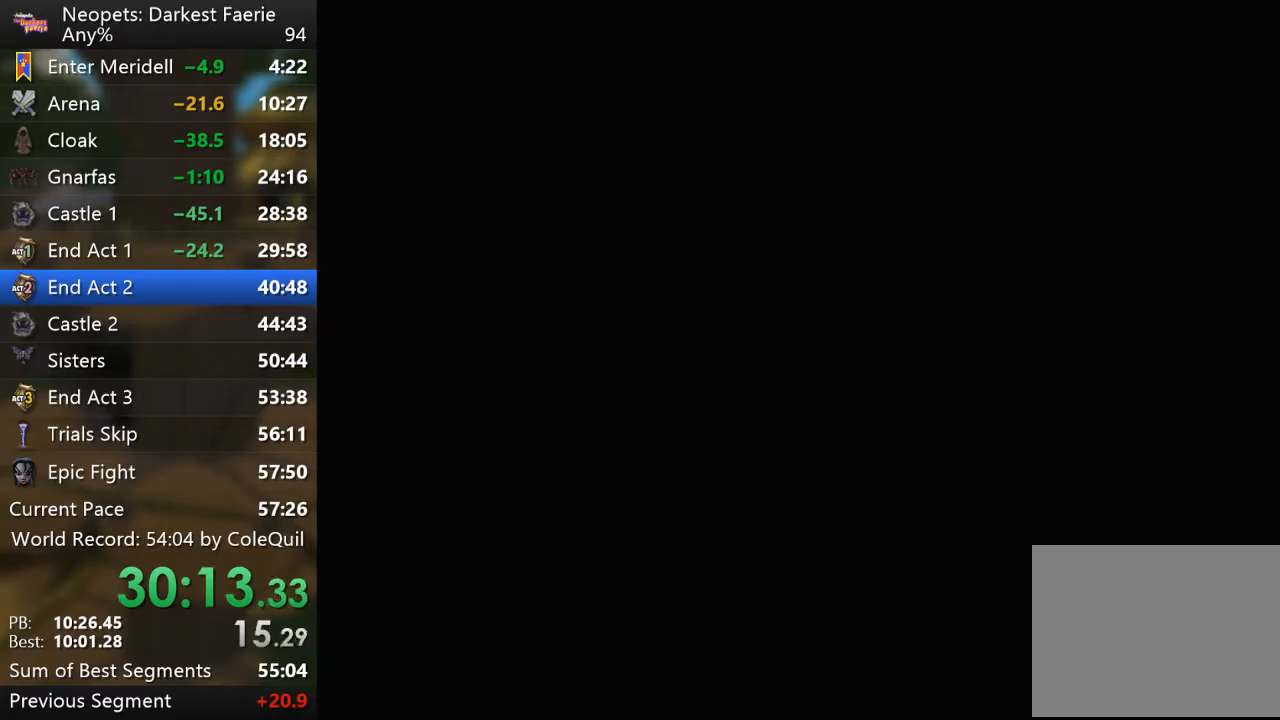
{"buttons": ["R1"], "left_stick": "up", "right_stick": "center", "events": []}
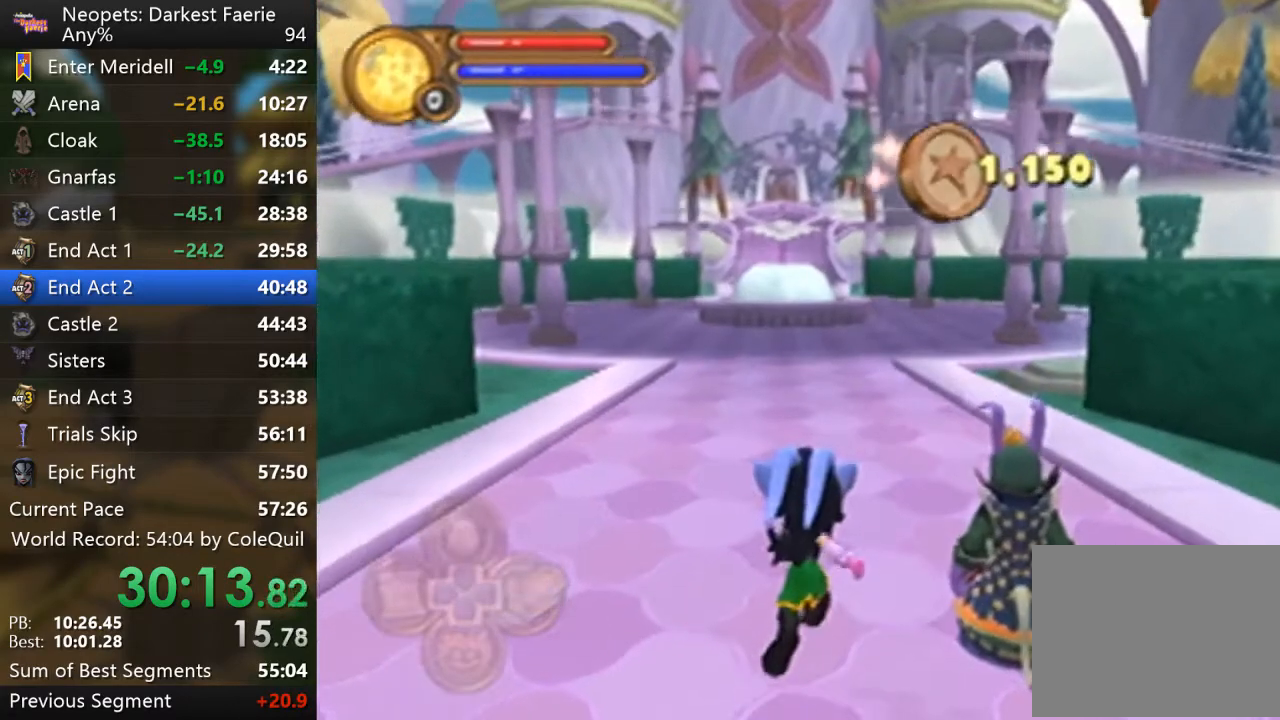
{"buttons": ["R1"], "left_stick": "up", "right_stick": "center", "events": [[250, "right_stick", "left"], [367, "right_stick", "center"]]}
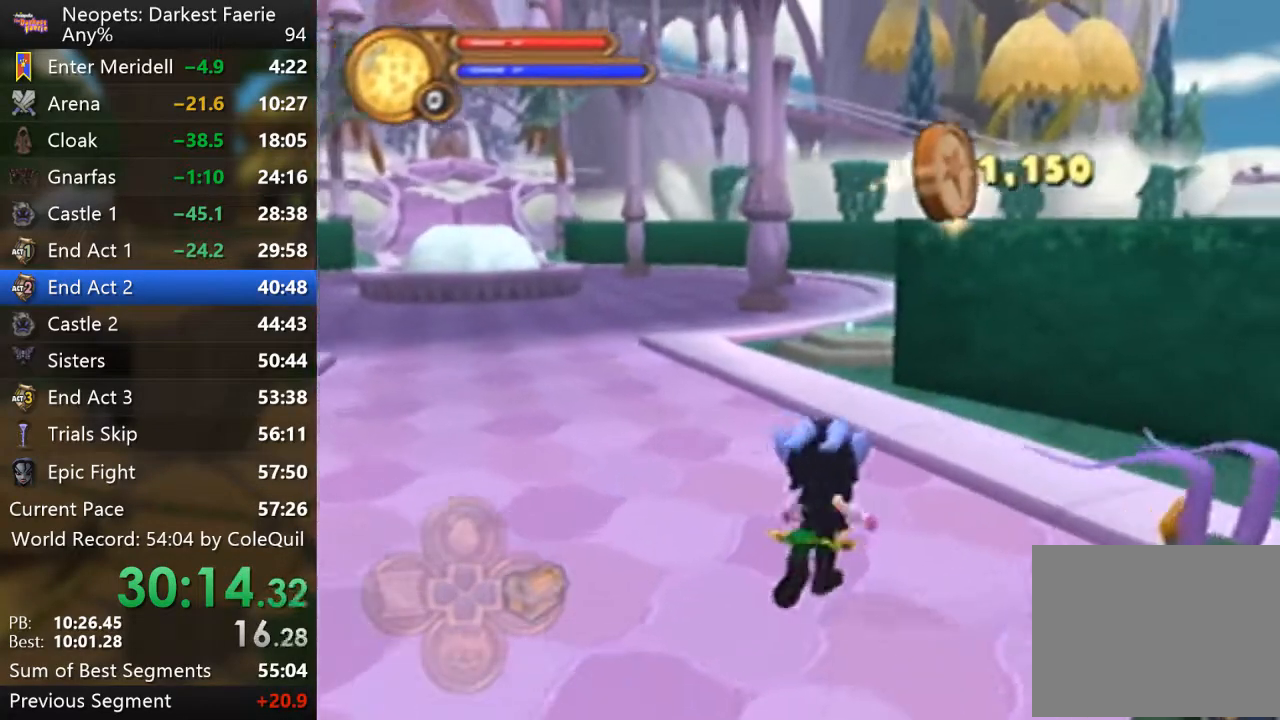
{"buttons": ["R1"], "left_stick": "up", "right_stick": "center", "events": [[384, "CROSS", "down"], [501, "CROSS", "up"]]}
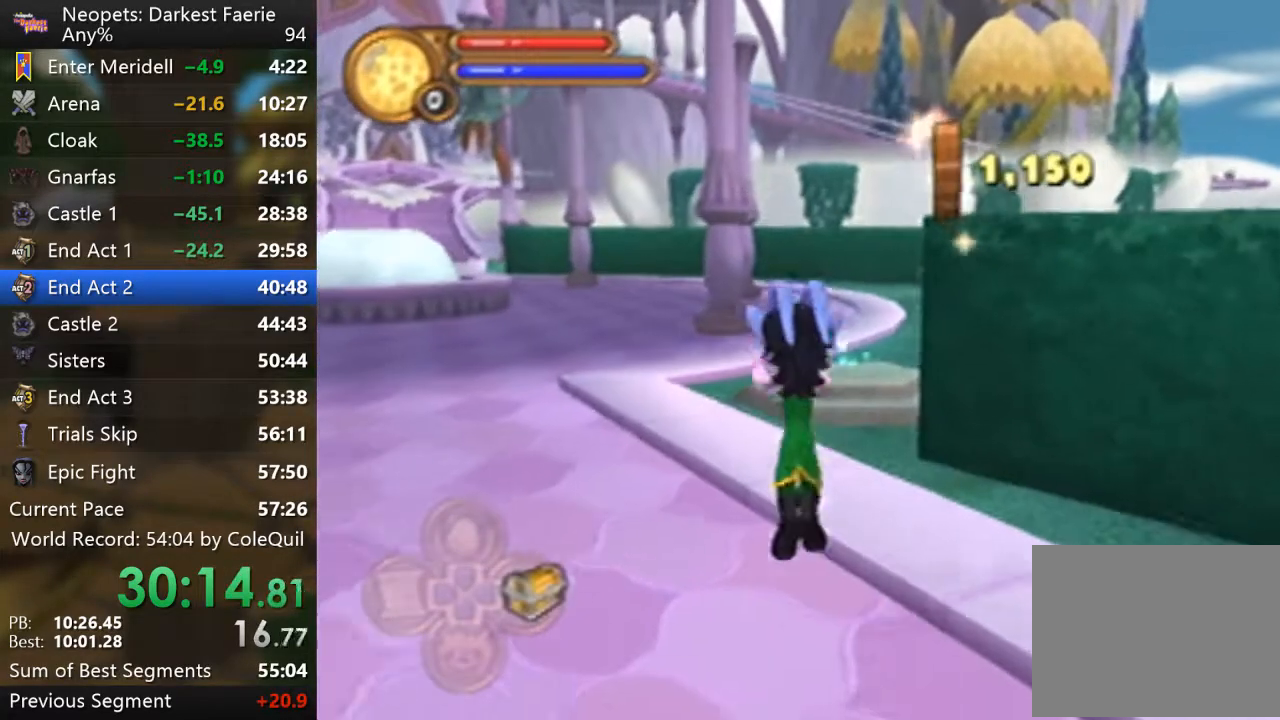
{"buttons": ["CROSS", "R1"], "left_stick": "up", "right_stick": "center", "events": [[66, "CROSS", "down"], [150, "CROSS", "up"], [233, "CROSS", "down"], [333, "CROSS", "up"], [417, "CROSS", "down"]]}
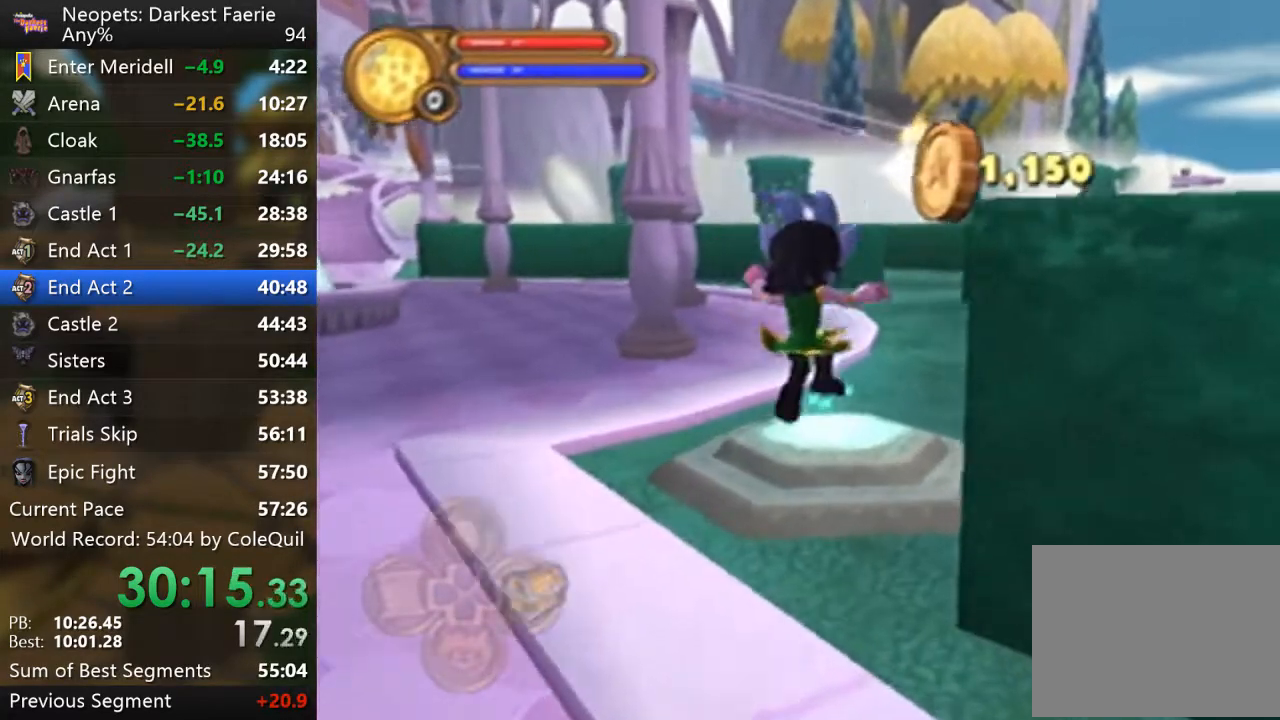
{"buttons": ["R1"], "left_stick": "up", "right_stick": "center", "events": [[17, "CROSS", "up"], [83, "CROSS", "down"], [167, "CROSS", "up"], [250, "CROSS", "down"], [334, "CROSS", "up"], [400, "CROSS", "down"], [501, "CROSS", "up"]]}
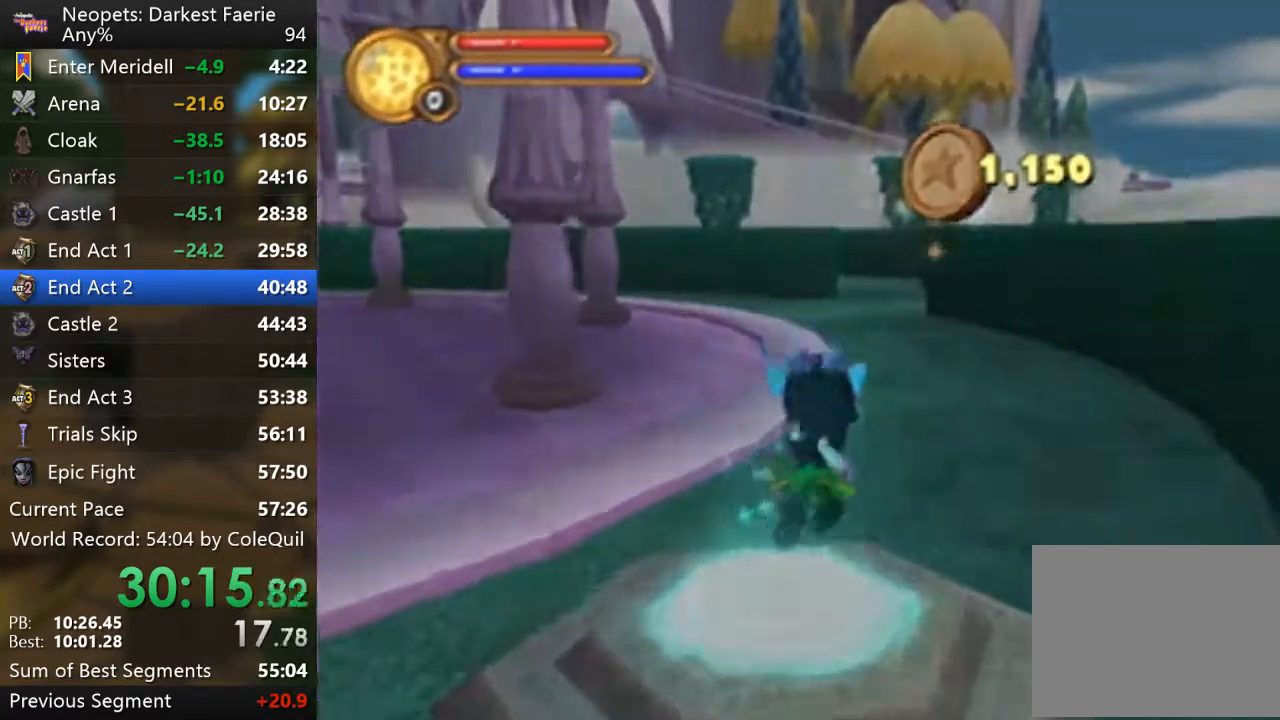
{"buttons": [], "left_stick": "up", "right_stick": "center", "events": [[33, "CROSS", "down"], [150, "CROSS", "up"], [200, "CROSS", "down"], [300, "CROSS", "up"], [500, "R1", "up"]]}
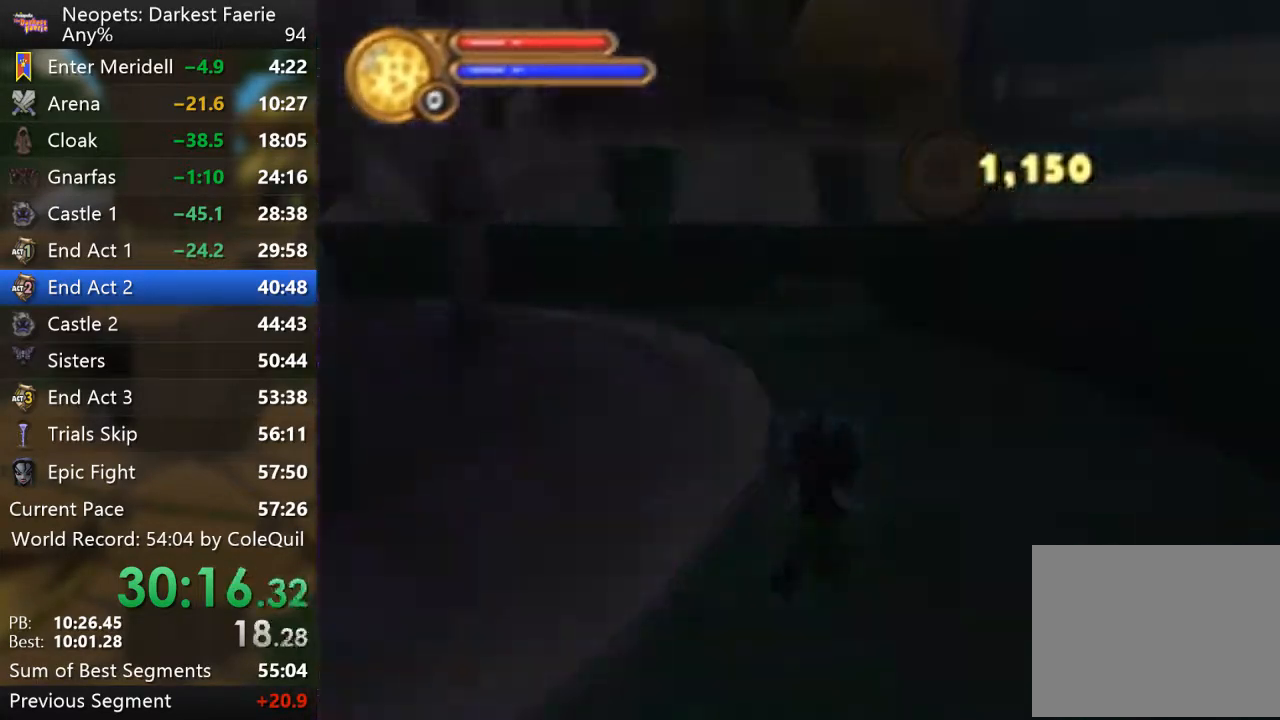
{"buttons": [], "left_stick": "up", "right_stick": "center", "events": []}
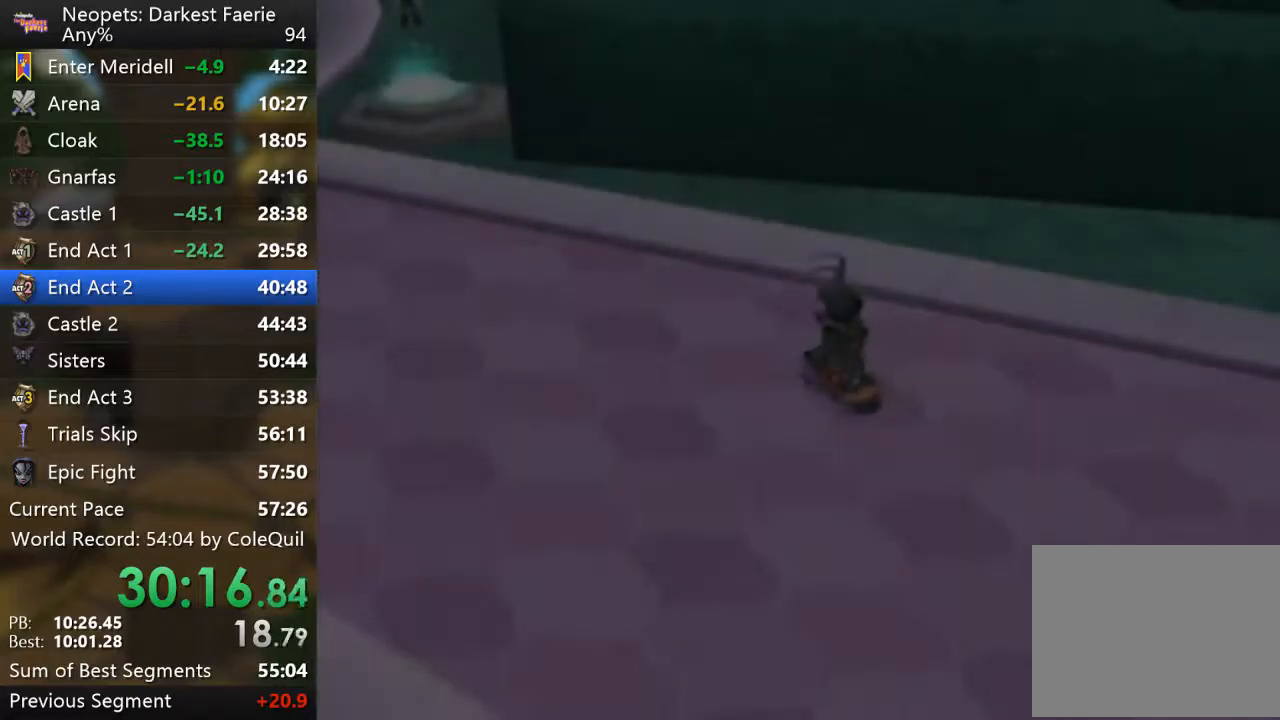
{"buttons": [], "left_stick": "center", "right_stick": "center", "events": [[133, "SQUARE", "down"], [200, "SQUARE", "up"], [266, "SQUARE", "down"], [300, "left_stick", "center"], [450, "SQUARE", "up"]]}
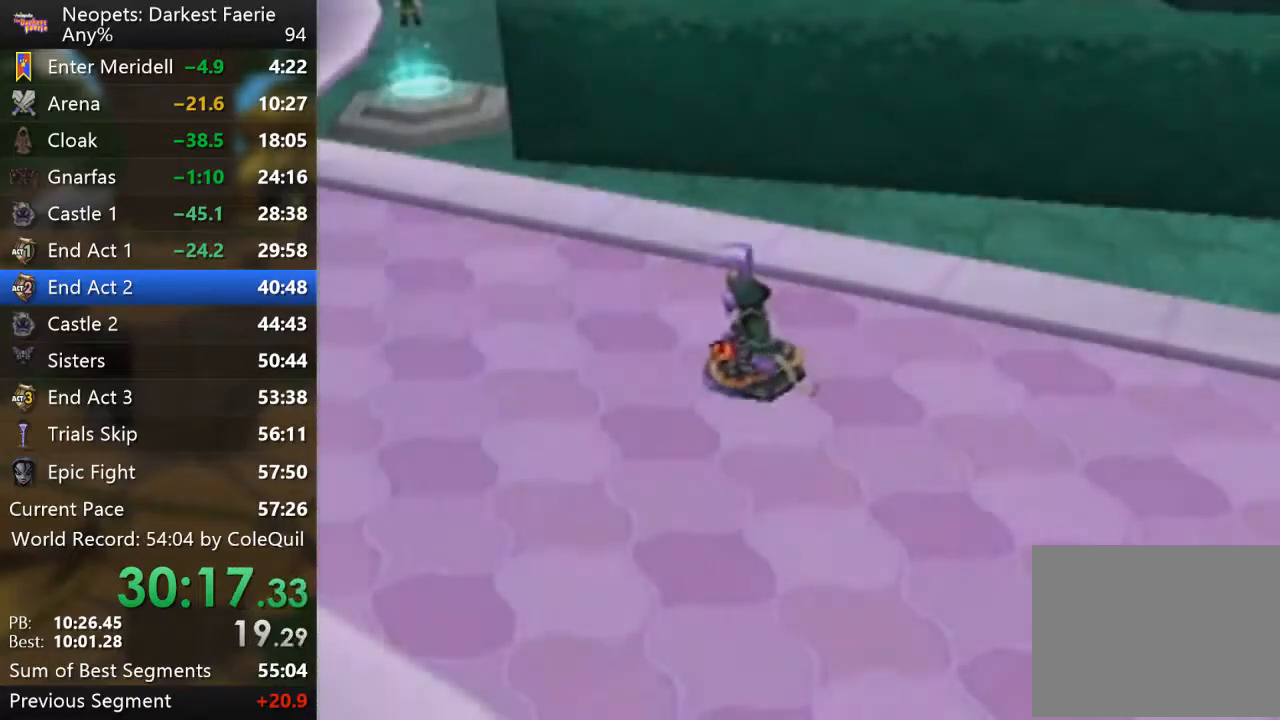
{"buttons": [], "left_stick": "center", "right_stick": "center", "events": [[17, "SQUARE", "down"], [67, "SQUARE", "up"], [217, "SQUARE", "down"], [350, "SQUARE", "up"], [400, "SQUARE", "down"], [450, "SQUARE", "up"]]}
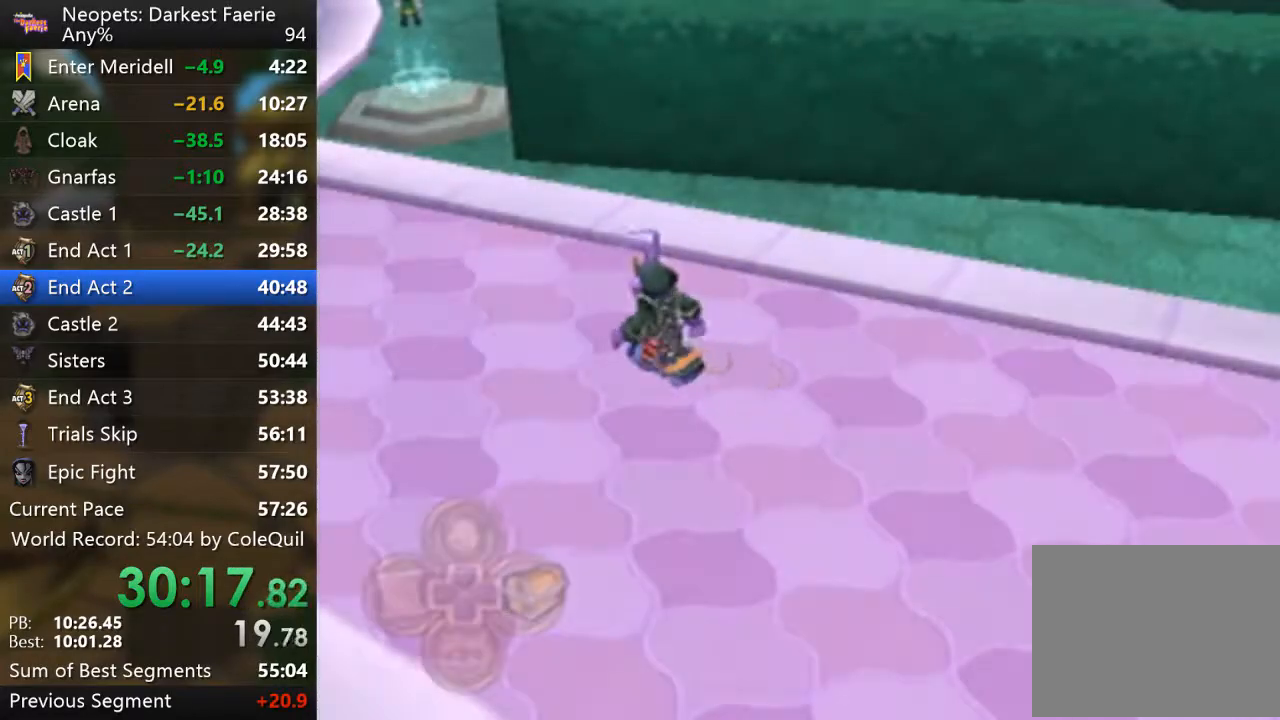
{"buttons": [], "left_stick": "center", "right_stick": "center", "events": [[333, "SQUARE", "down"], [383, "SQUARE", "up"]]}